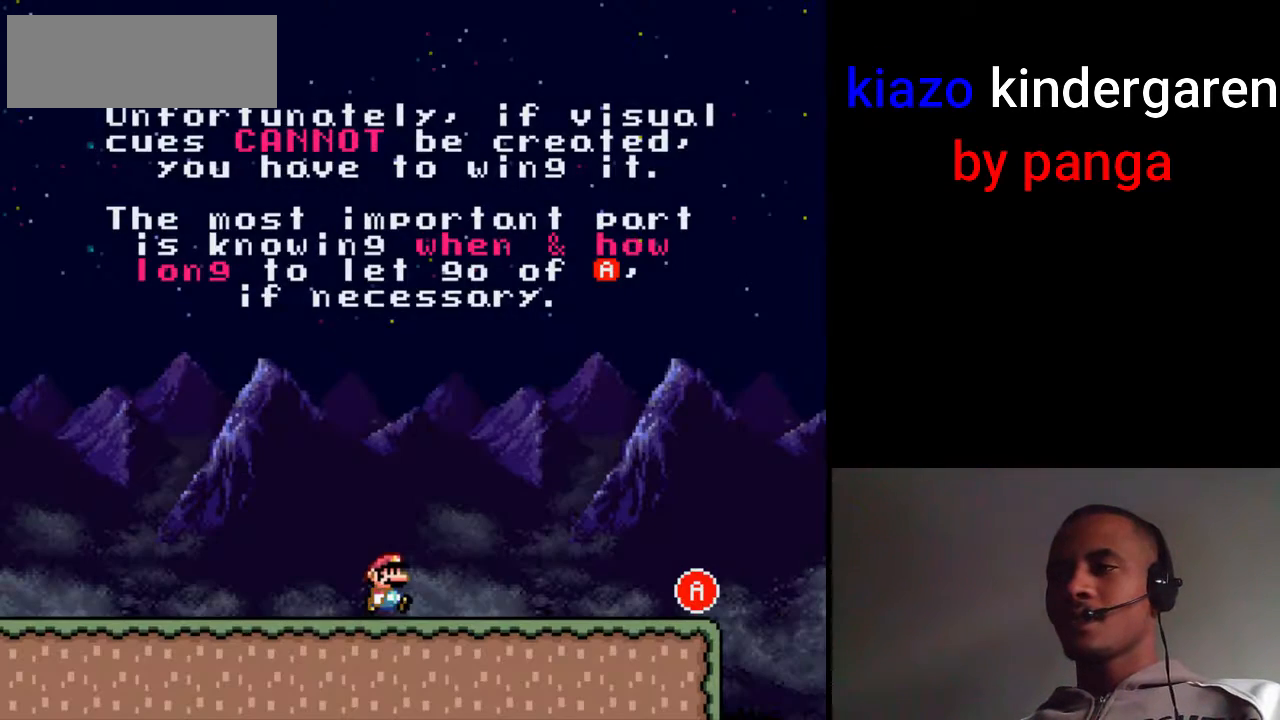
Gameplay with a controller (Nintendo layout); each line is a JSON object with the inputs held at the frame after it. "events" lists button and stick changes between this image and that frame as [ms after this image, input, new state], when the widget could be followed in between. Not read: L3 R3.
{"buttons": ["X", "DPAD_RIGHT"], "events": []}
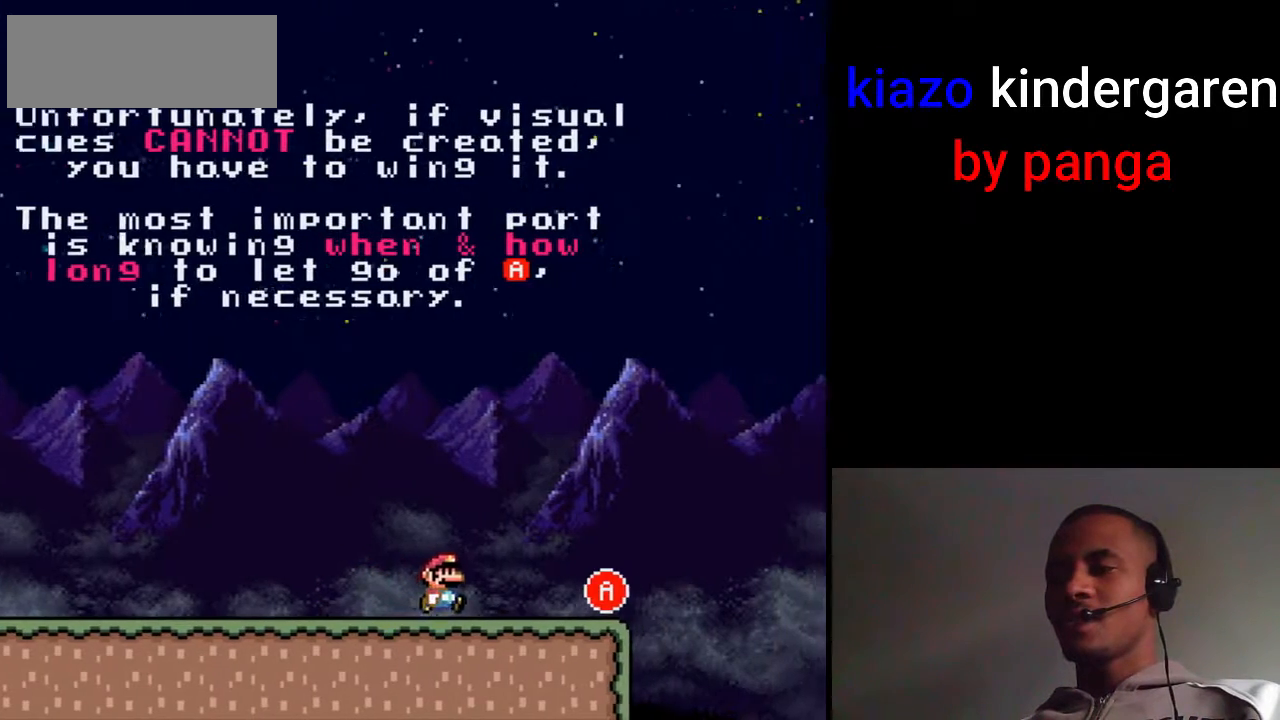
{"buttons": ["B", "X", "DPAD_LEFT"], "events": [[300, "B", "down"], [433, "DPAD_RIGHT", "up"], [467, "DPAD_LEFT", "down"]]}
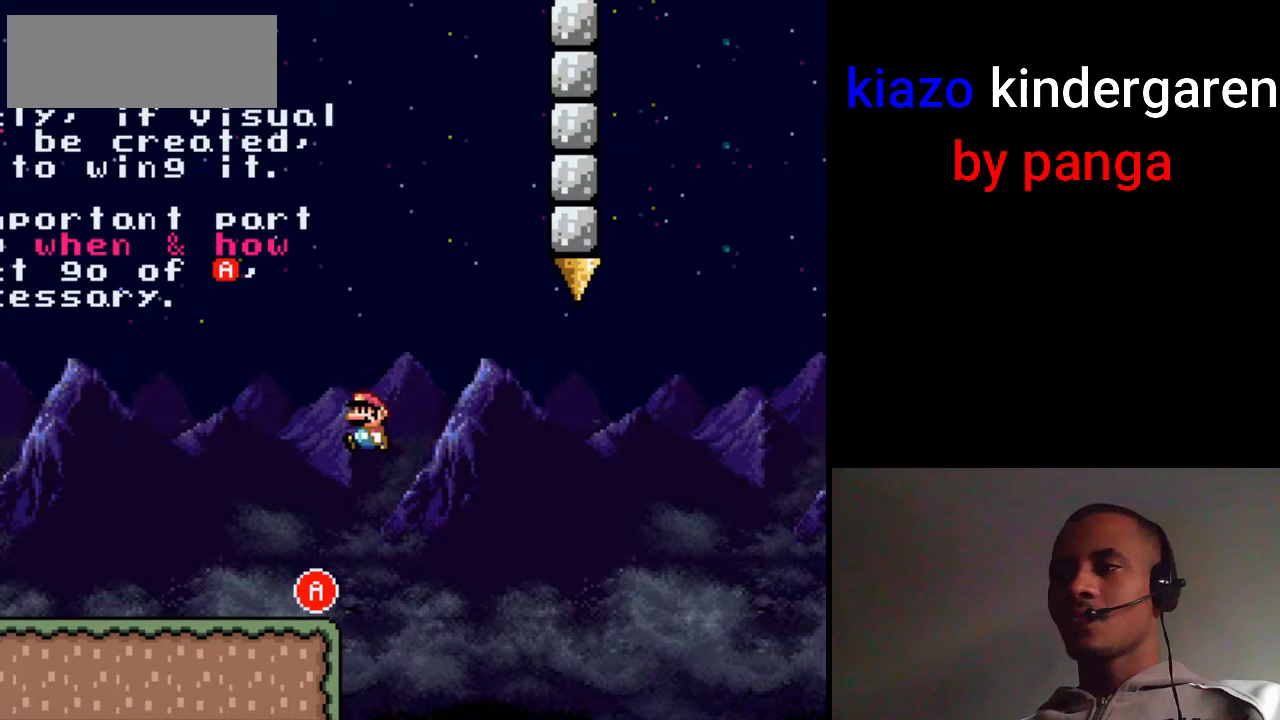
{"buttons": ["X", "DPAD_RIGHT"], "events": [[217, "B", "up"], [483, "DPAD_LEFT", "up"], [500, "DPAD_RIGHT", "down"]]}
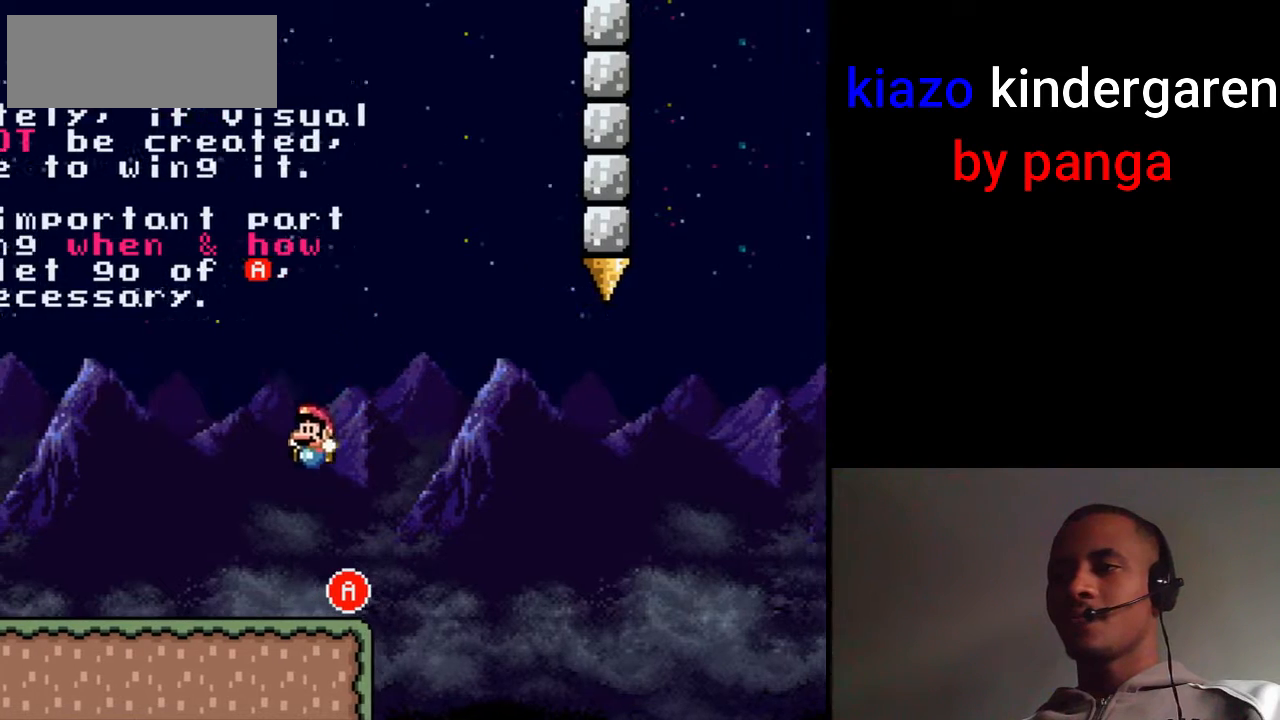
{"buttons": ["X", "DPAD_RIGHT"], "events": [[133, "DPAD_RIGHT", "up"], [383, "DPAD_RIGHT", "down"]]}
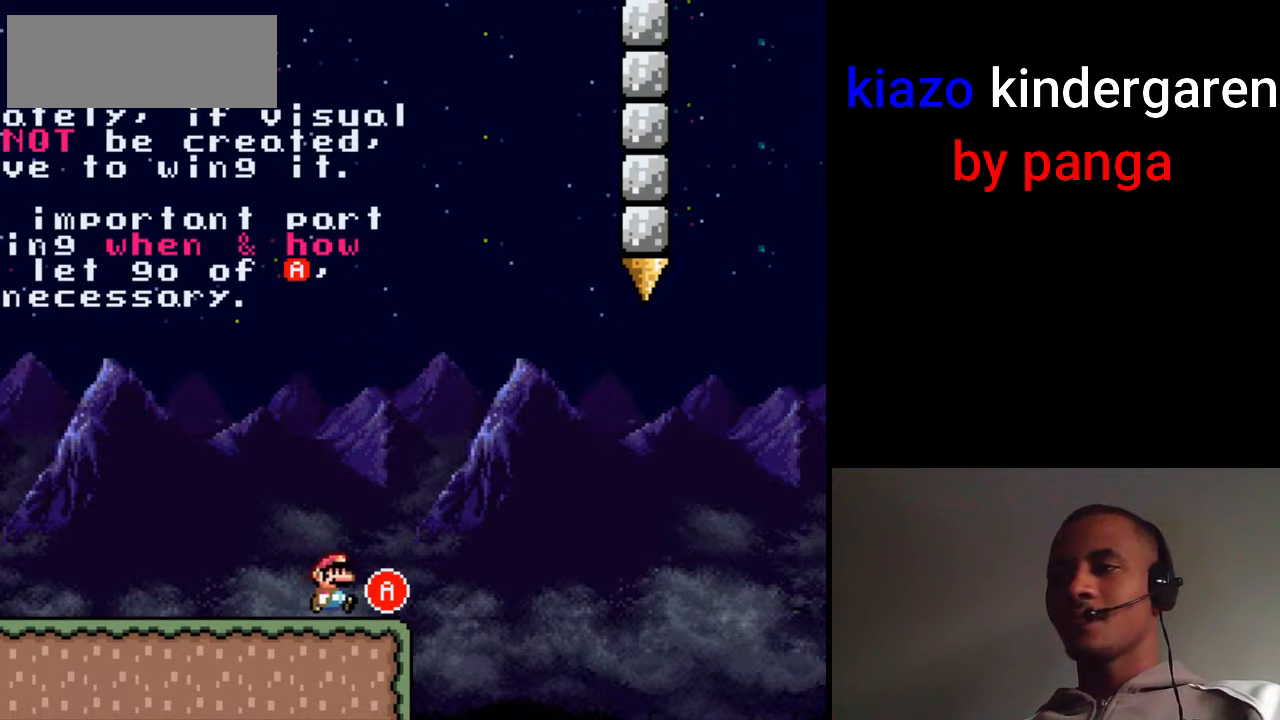
{"buttons": ["X", "DPAD_RIGHT"], "events": [[33, "A", "down"], [400, "A", "up"]]}
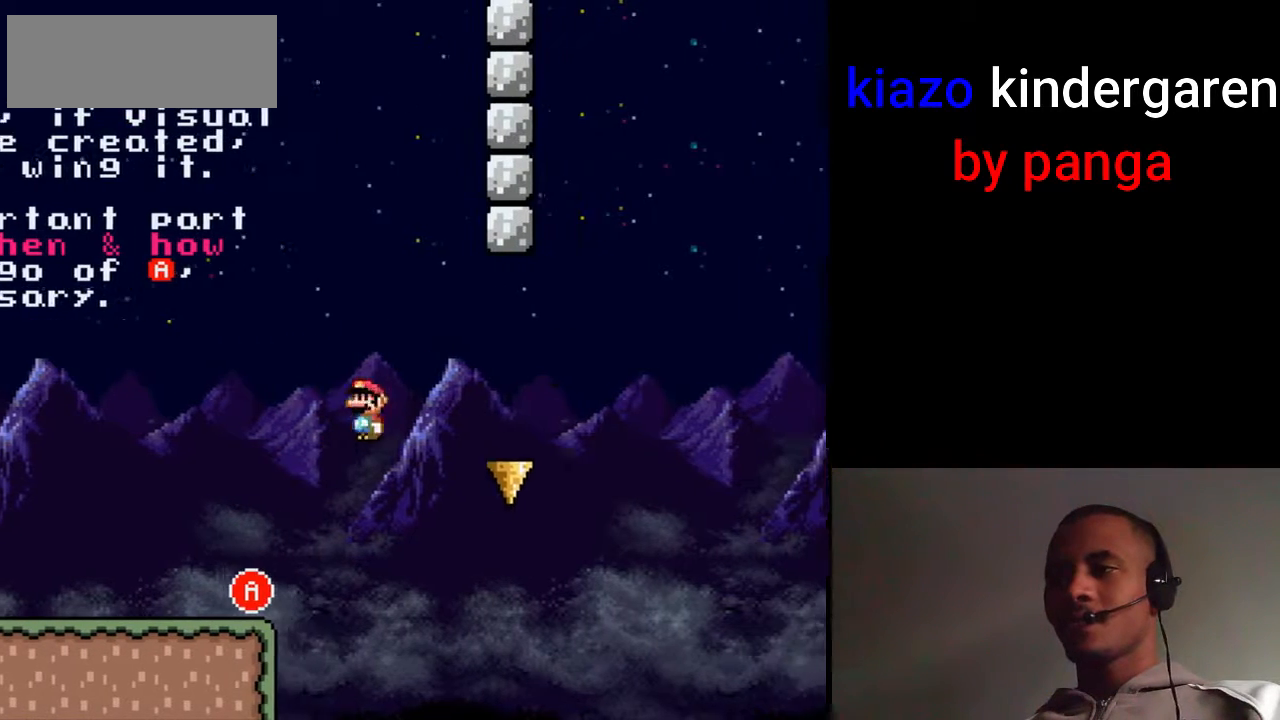
{"buttons": ["A", "X", "DPAD_RIGHT"], "events": [[100, "A", "down"]]}